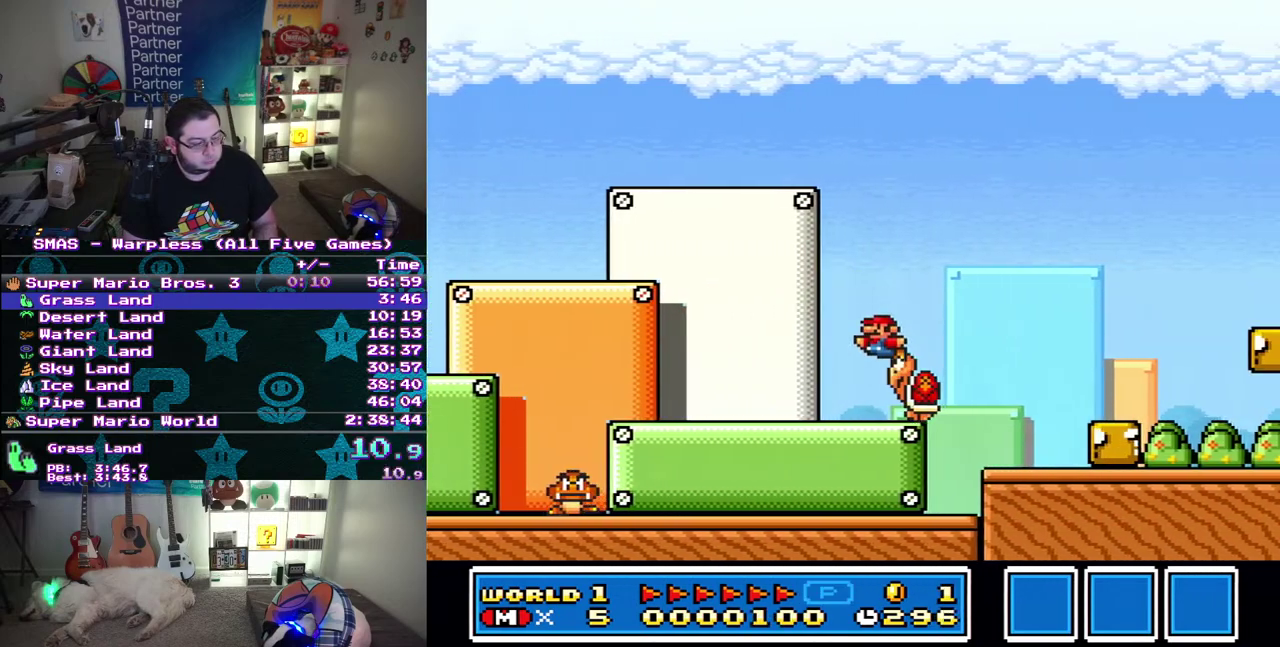
Gameplay with a controller (Nintendo layout); each line is a JSON object with the inputs held at the frame after it. "events" lists button and stick changes between this image and that frame as [ms after this image, input, new state], when the widget could be followed in between. Not read: A B L1 L3 R3.
{"buttons": ["DPAD_RIGHT"], "events": [[267, "DPAD_LEFT", "up"], [267, "DPAD_RIGHT", "down"]]}
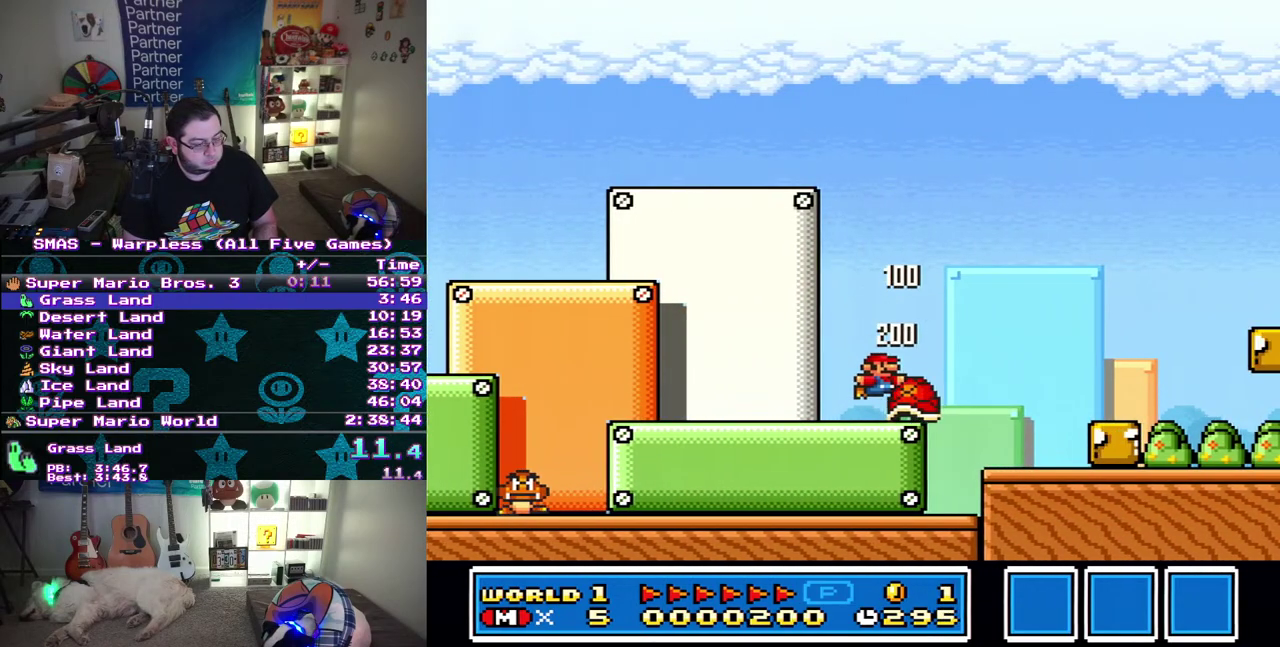
{"buttons": ["DPAD_RIGHT"], "events": []}
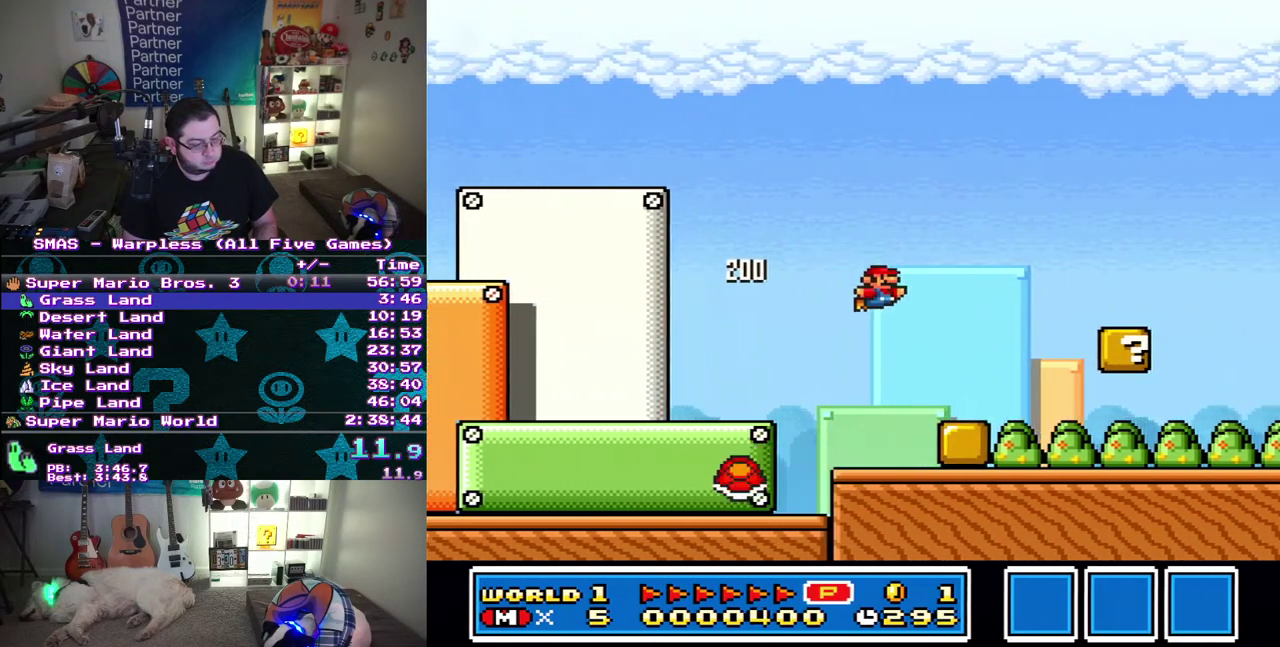
{"buttons": [], "events": [[400, "DPAD_RIGHT", "up"]]}
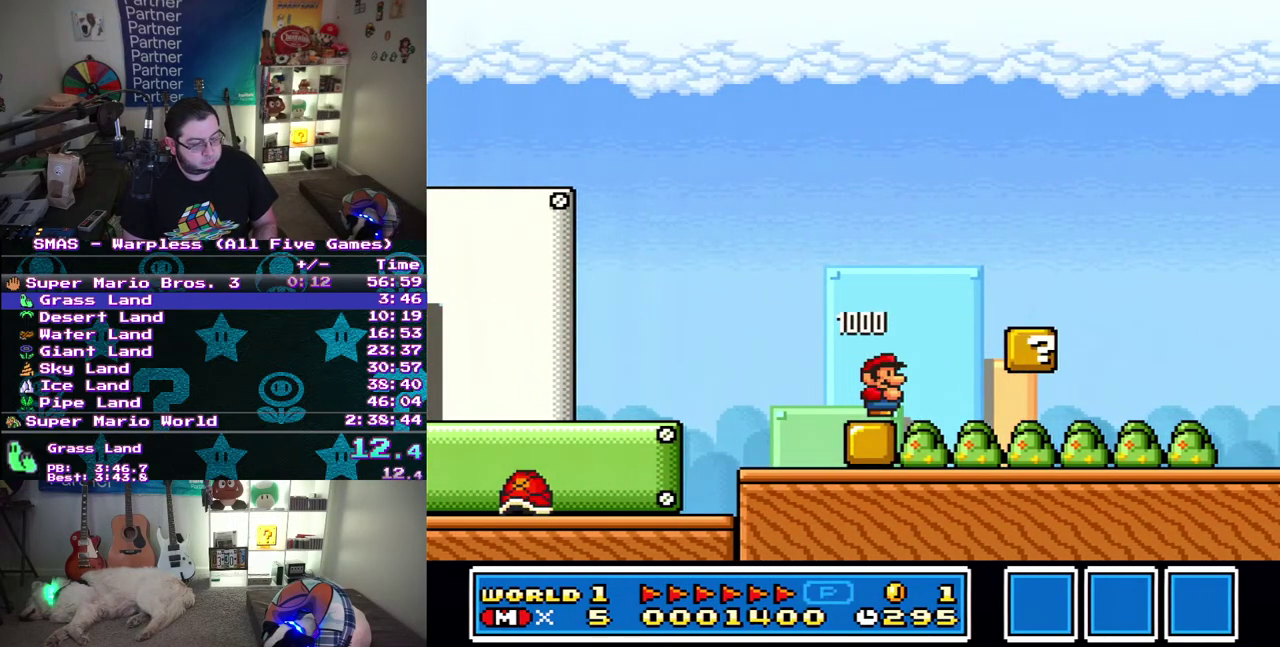
{"buttons": ["DPAD_RIGHT"], "events": [[50, "DPAD_RIGHT", "down"]]}
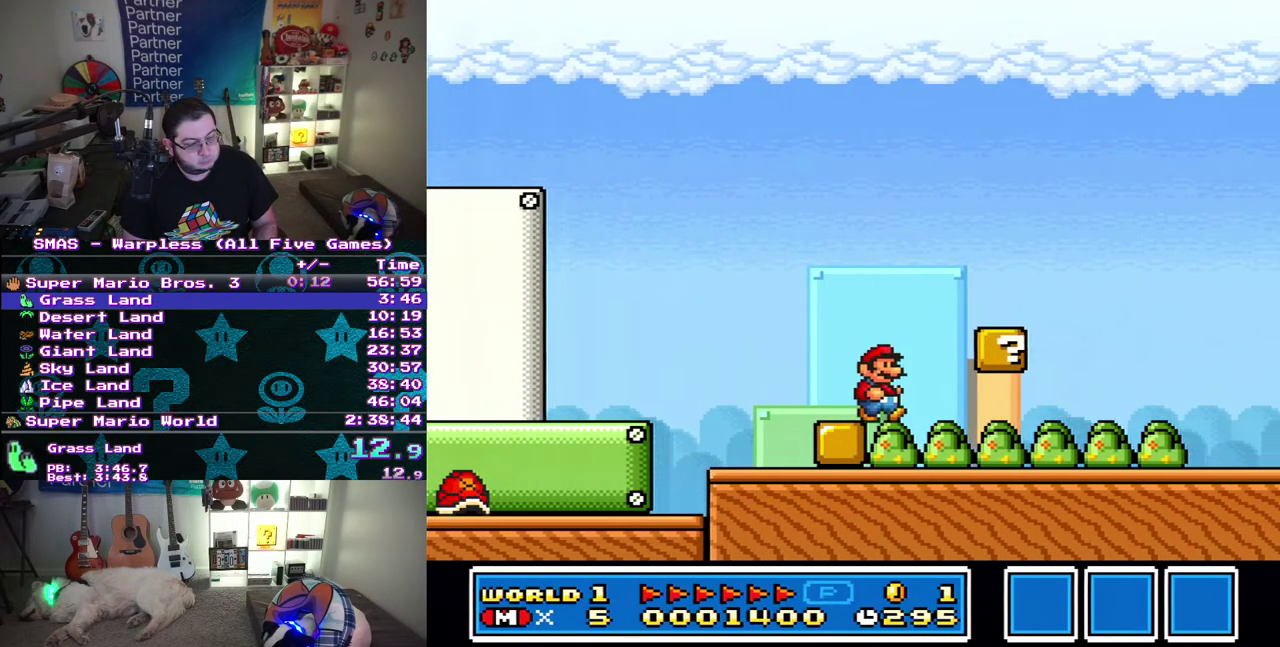
{"buttons": ["DPAD_RIGHT"], "events": []}
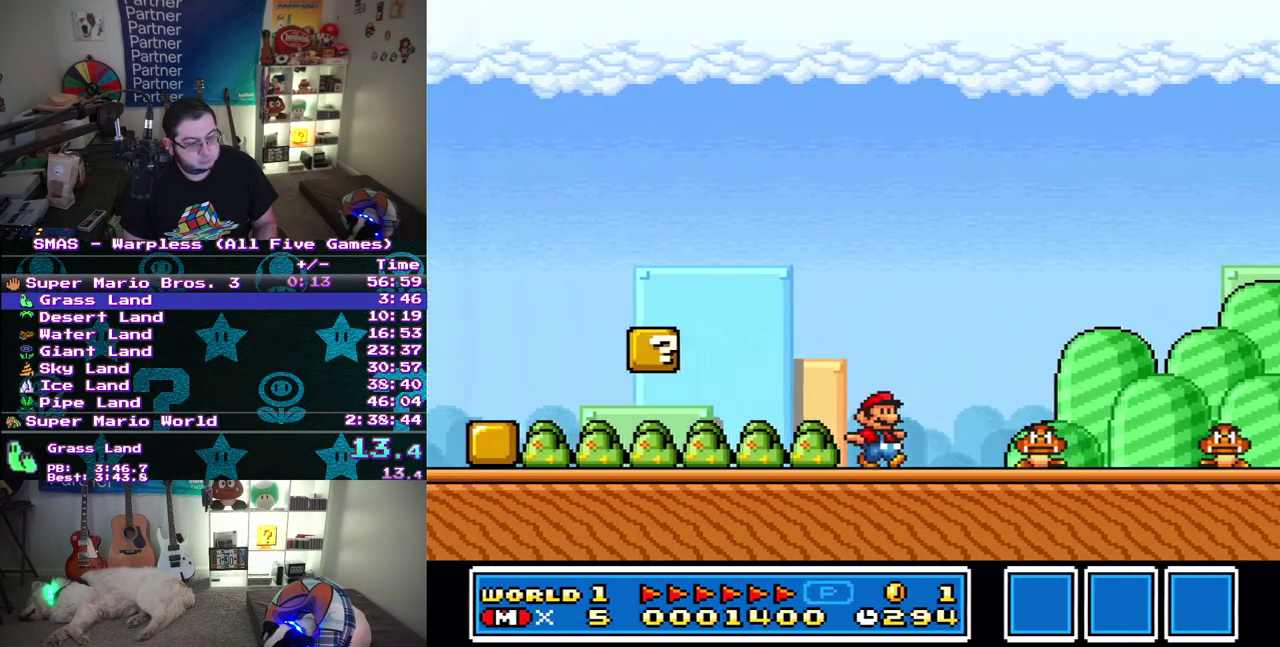
{"buttons": [], "events": [[367, "DPAD_RIGHT", "up"]]}
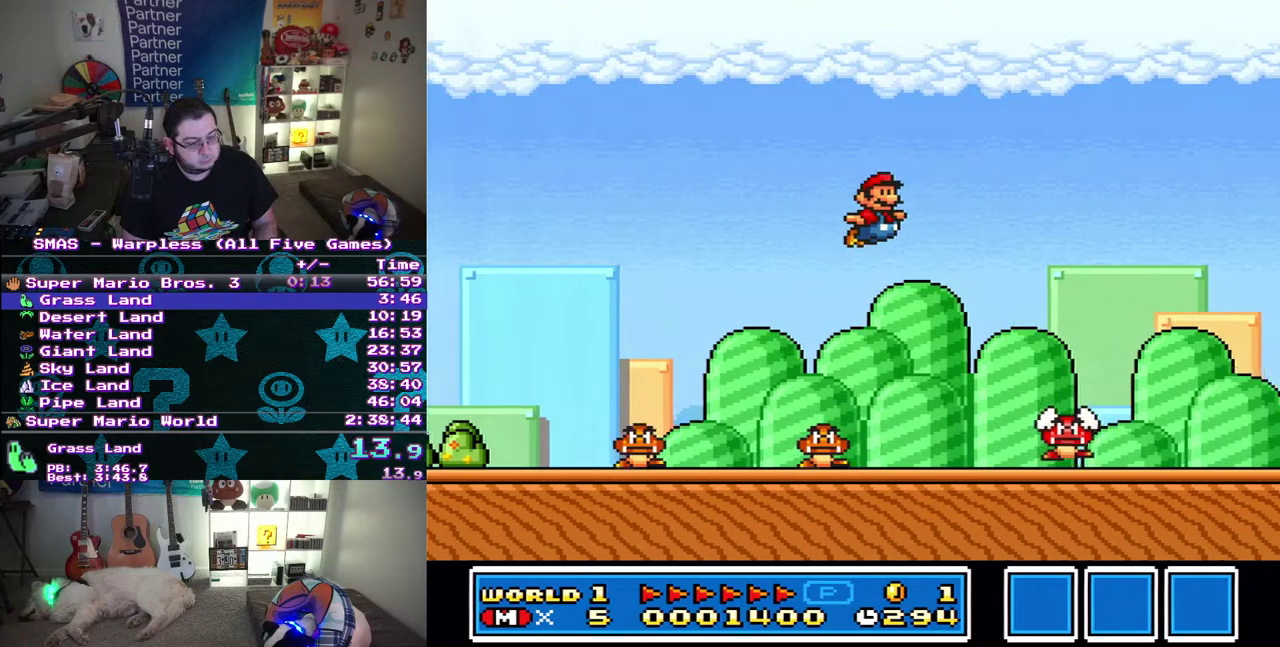
{"buttons": ["DPAD_RIGHT"], "events": [[50, "DPAD_RIGHT", "down"]]}
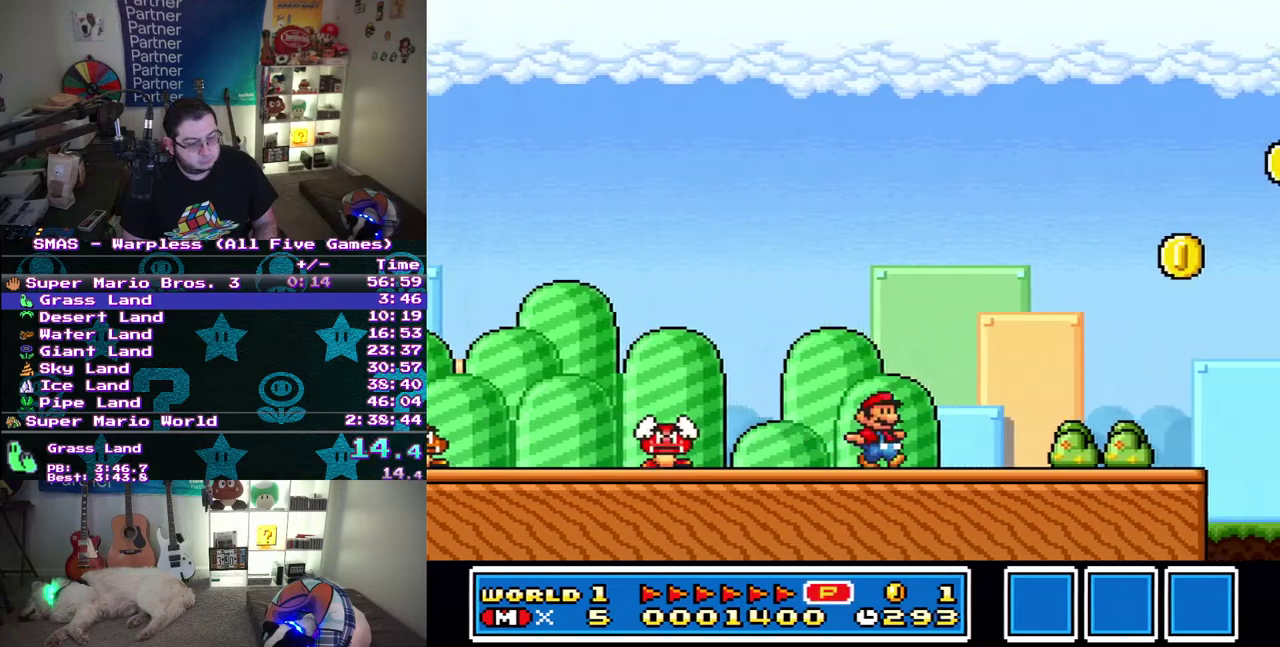
{"buttons": ["DPAD_RIGHT"], "events": []}
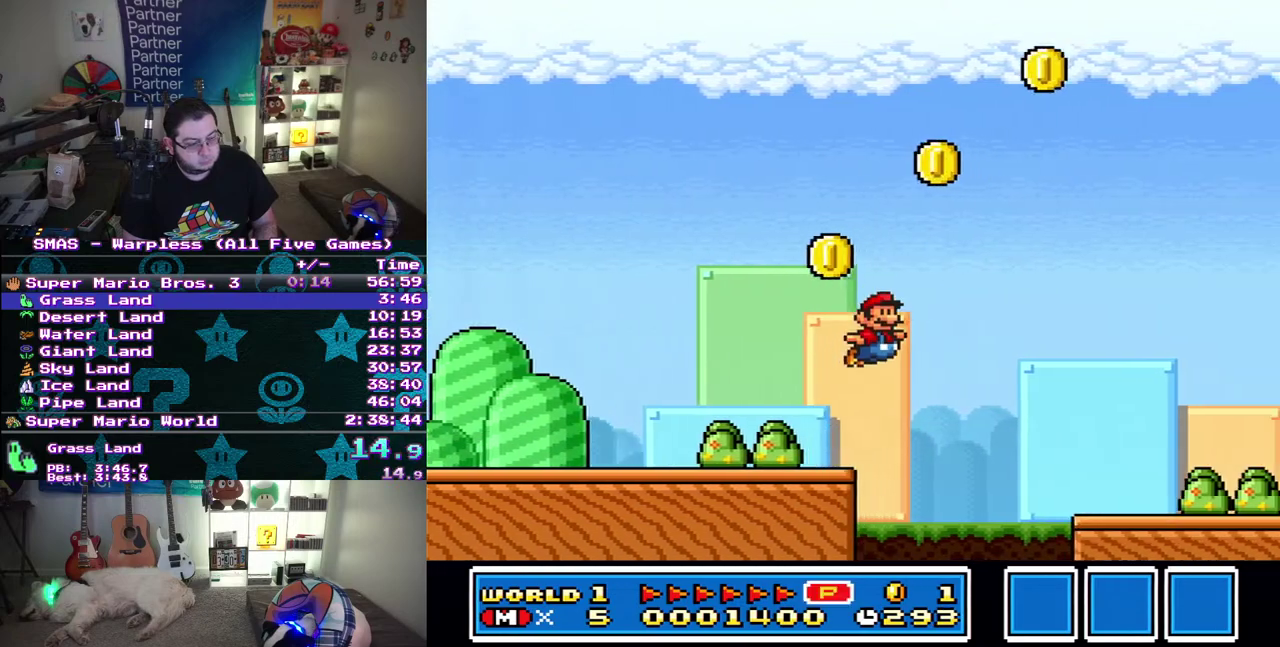
{"buttons": ["DPAD_RIGHT"], "events": []}
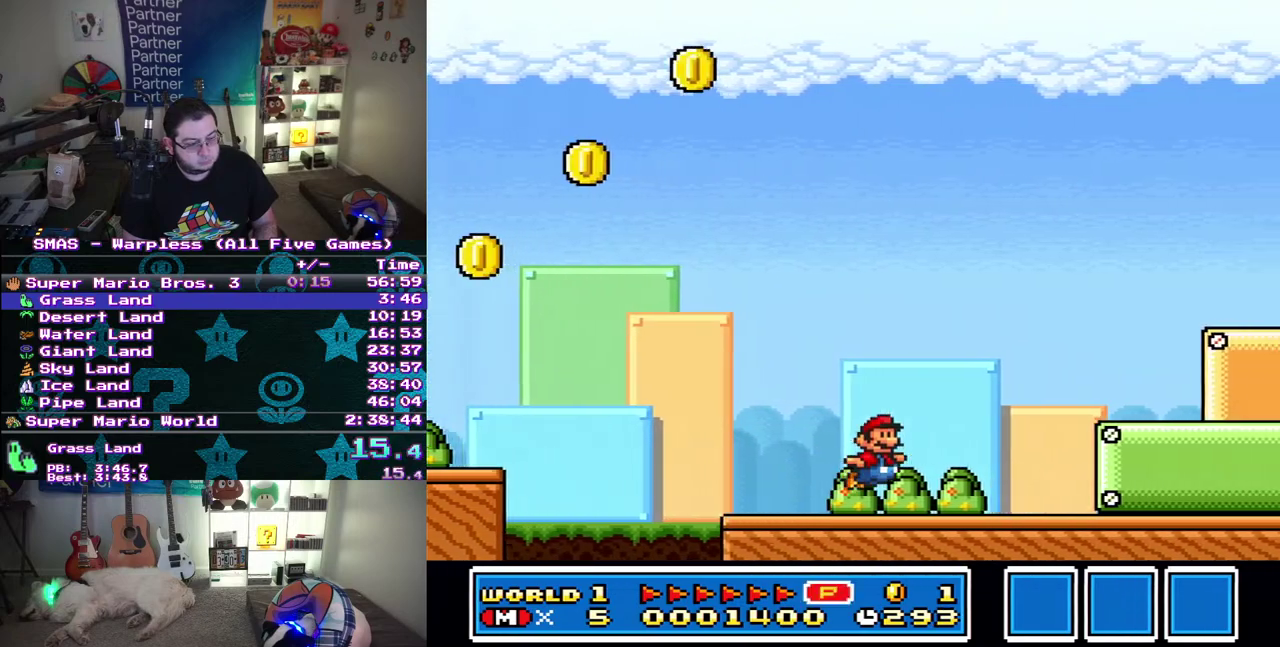
{"buttons": ["DPAD_RIGHT"], "events": []}
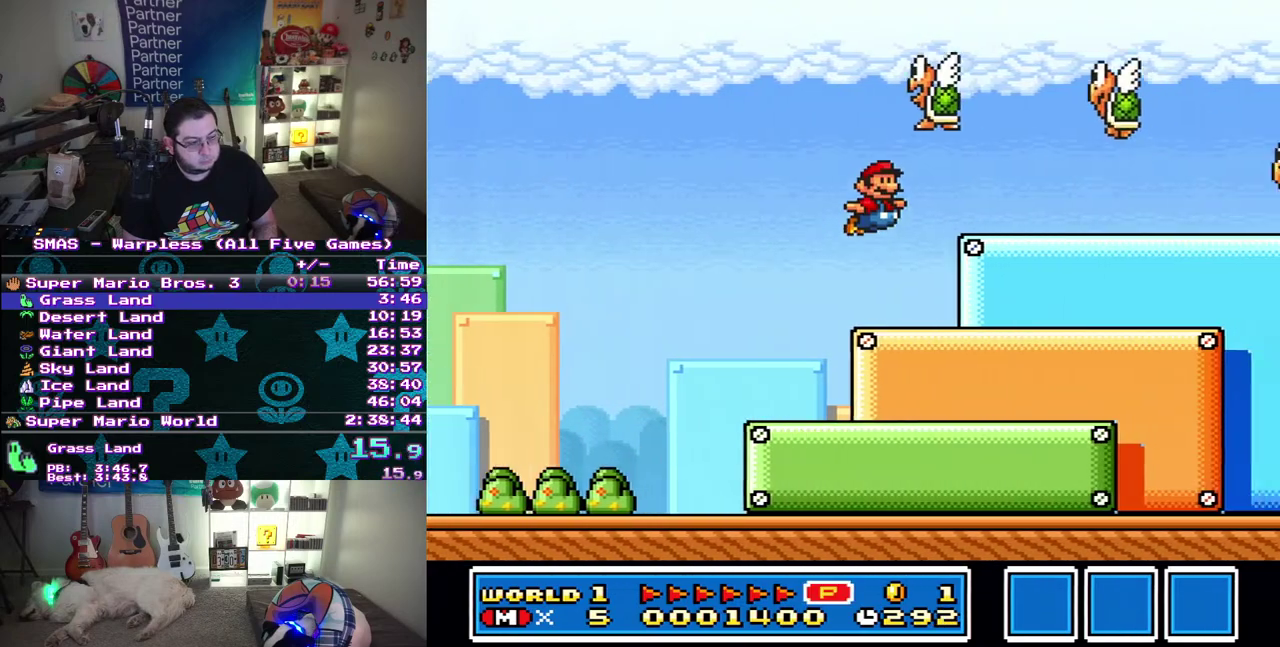
{"buttons": [], "events": [[283, "DPAD_DOWN", "down"], [317, "DPAD_RIGHT", "up"], [383, "DPAD_DOWN", "up"]]}
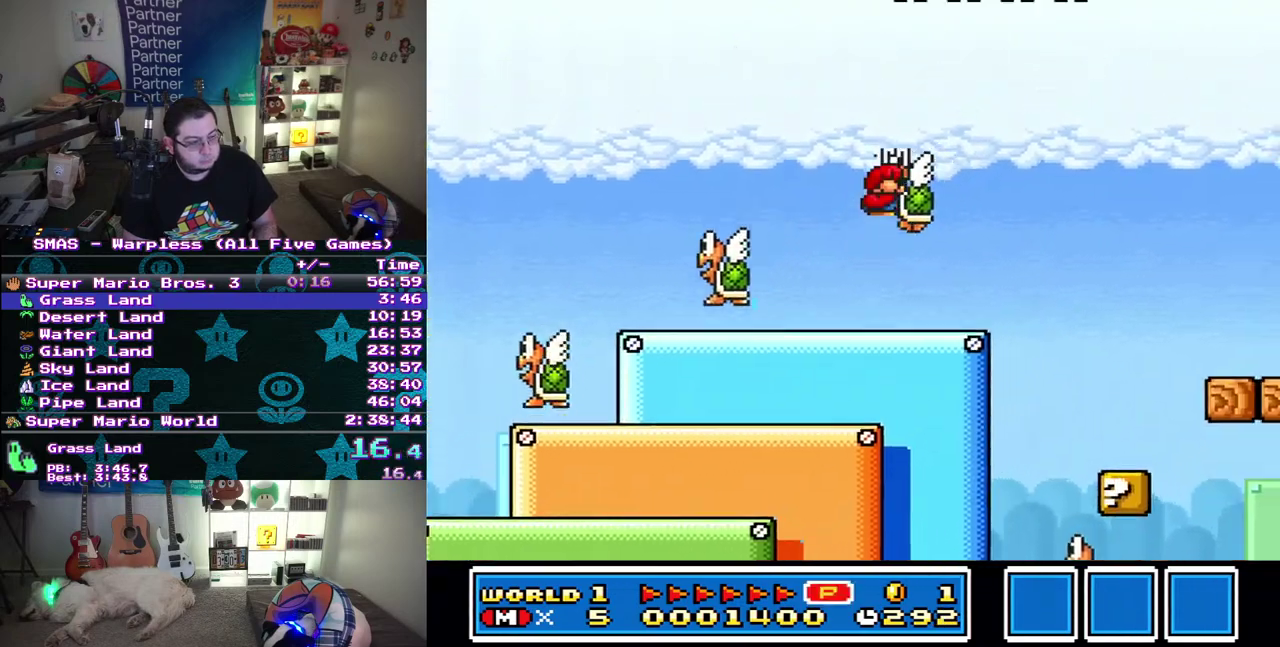
{"buttons": ["DPAD_RIGHT"], "events": [[283, "DPAD_RIGHT", "down"]]}
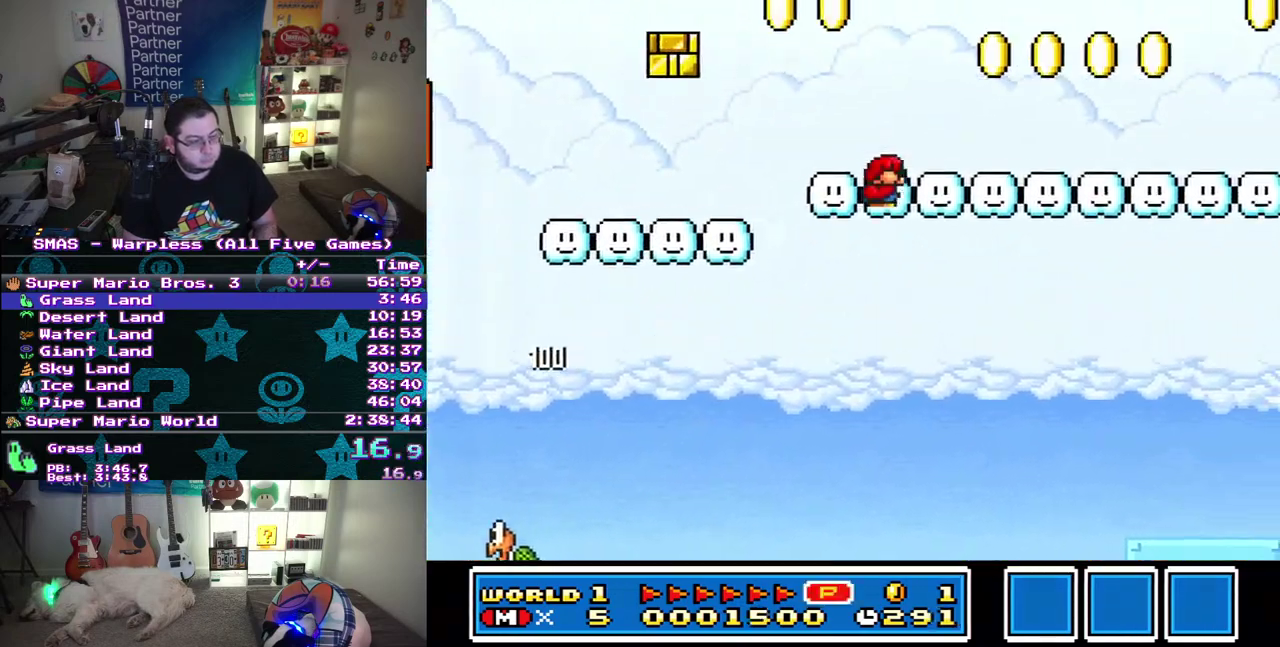
{"buttons": ["DPAD_RIGHT"], "events": []}
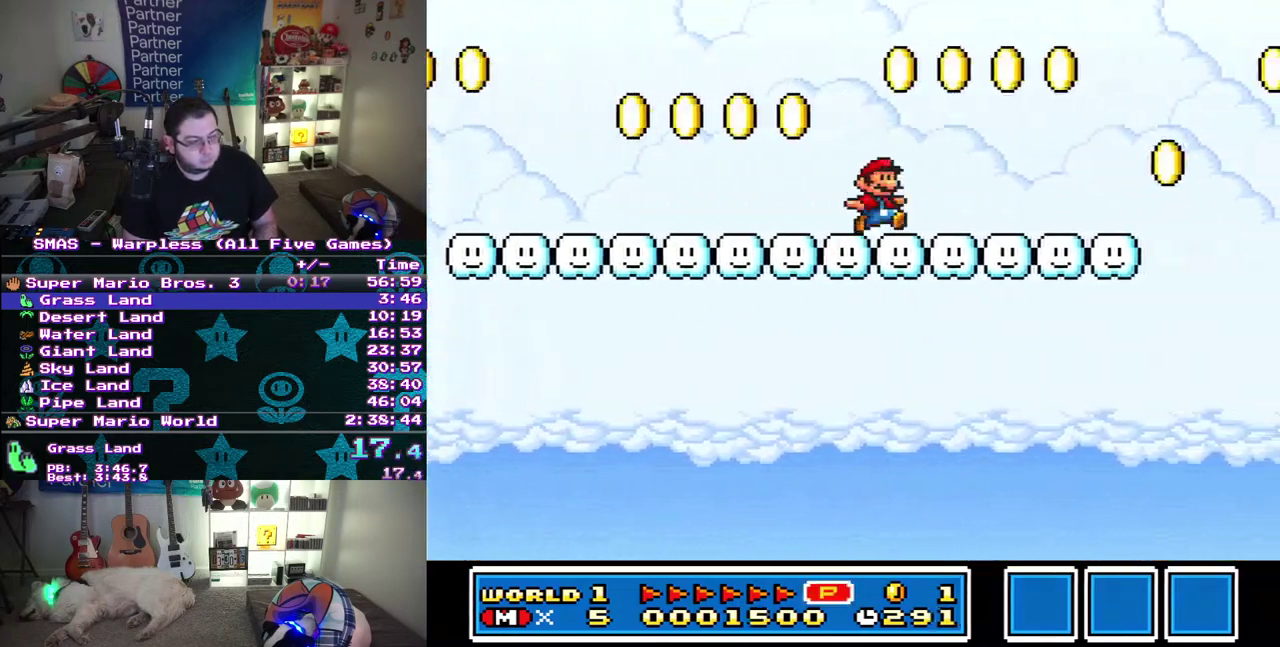
{"buttons": ["DPAD_DOWN", "DPAD_RIGHT"], "events": [[367, "DPAD_DOWN", "down"], [383, "DPAD_RIGHT", "up"], [467, "DPAD_RIGHT", "down"]]}
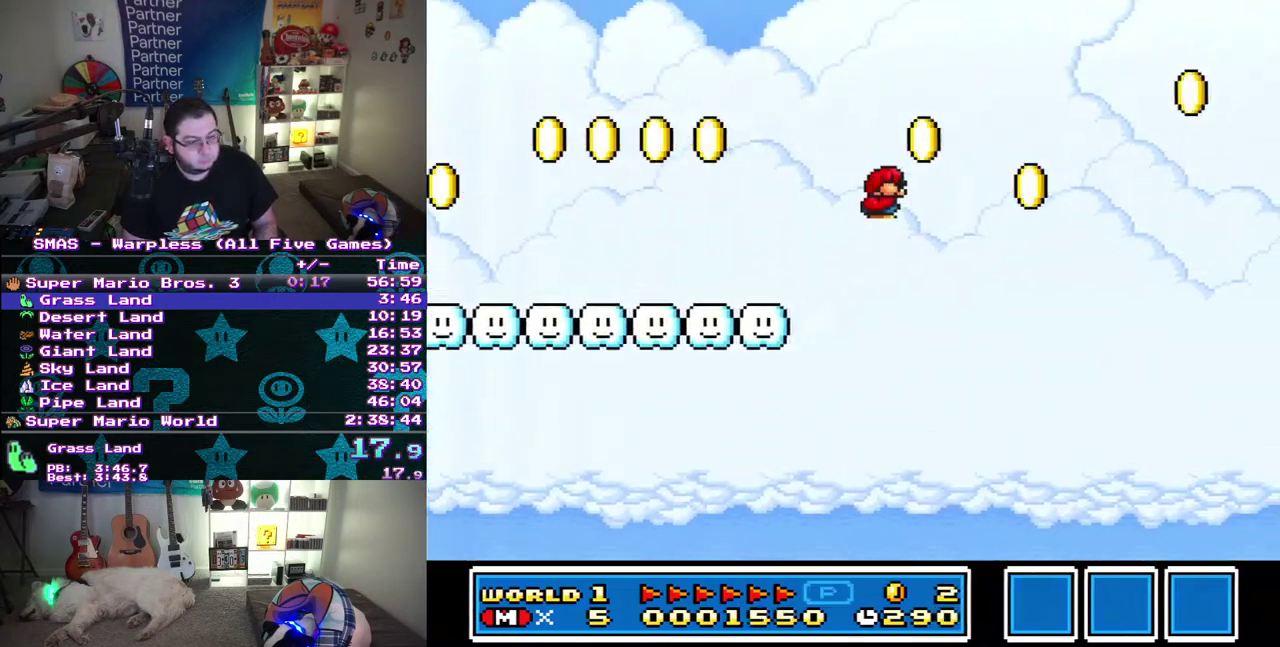
{"buttons": ["DPAD_RIGHT"], "events": [[33, "DPAD_DOWN", "up"]]}
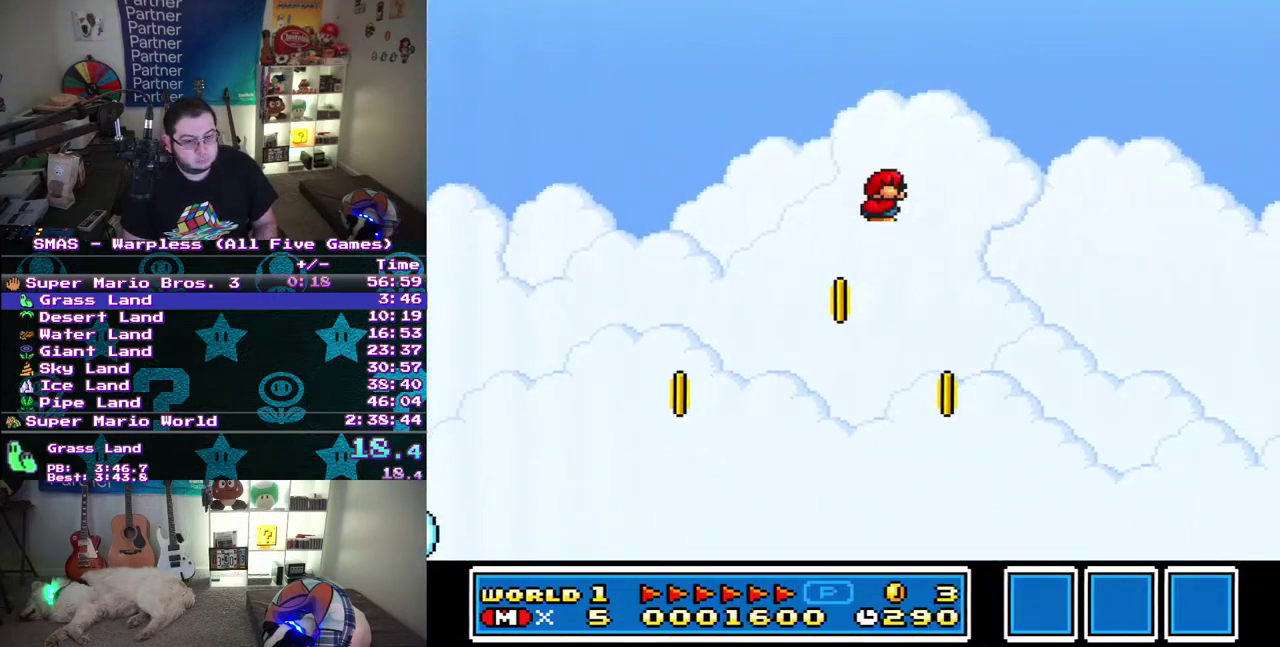
{"buttons": ["DPAD_RIGHT"], "events": []}
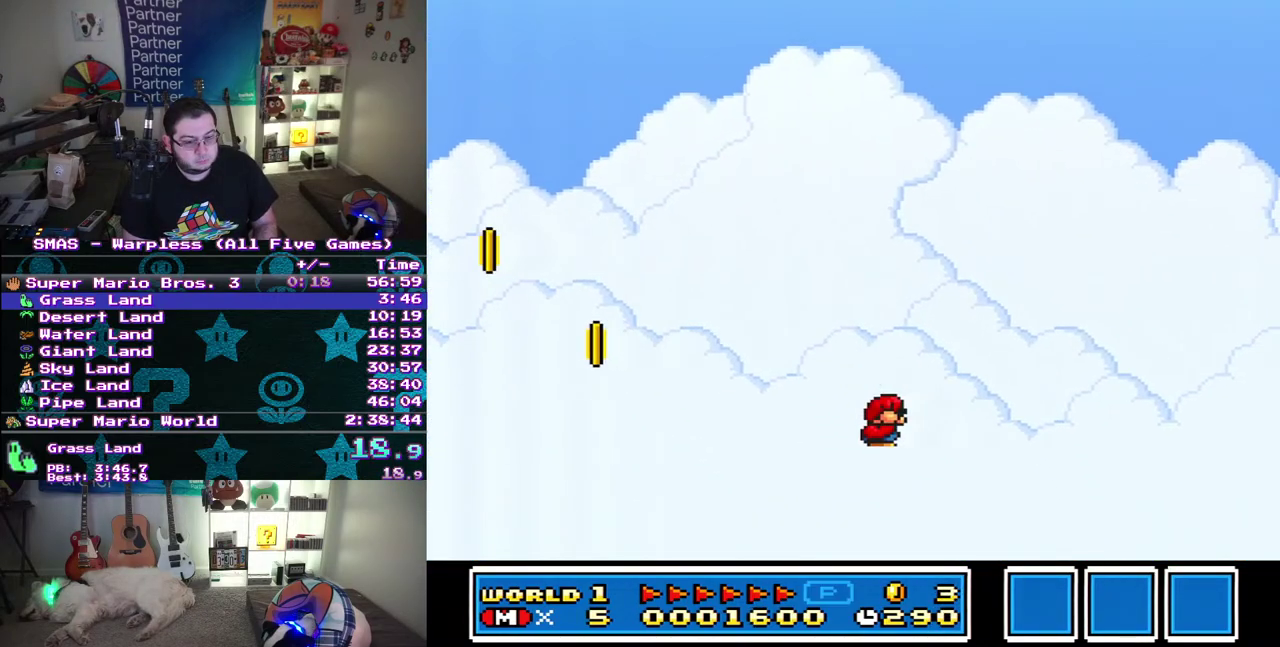
{"buttons": ["DPAD_RIGHT"], "events": []}
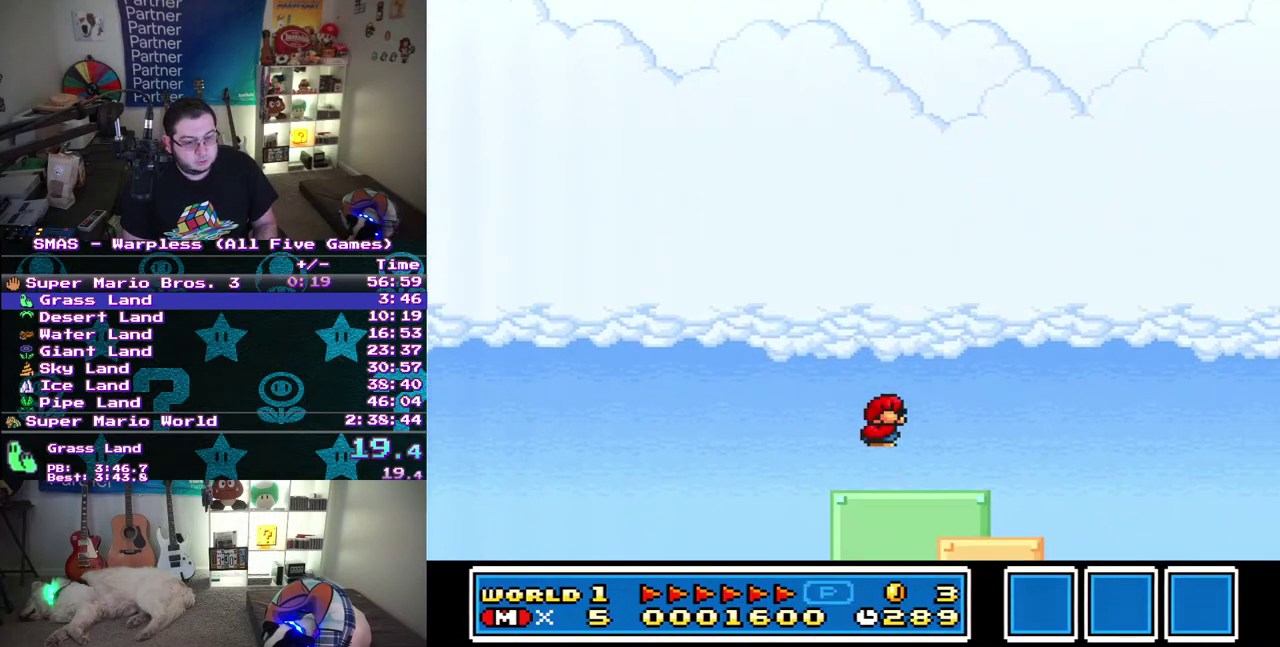
{"buttons": ["DPAD_RIGHT"], "events": []}
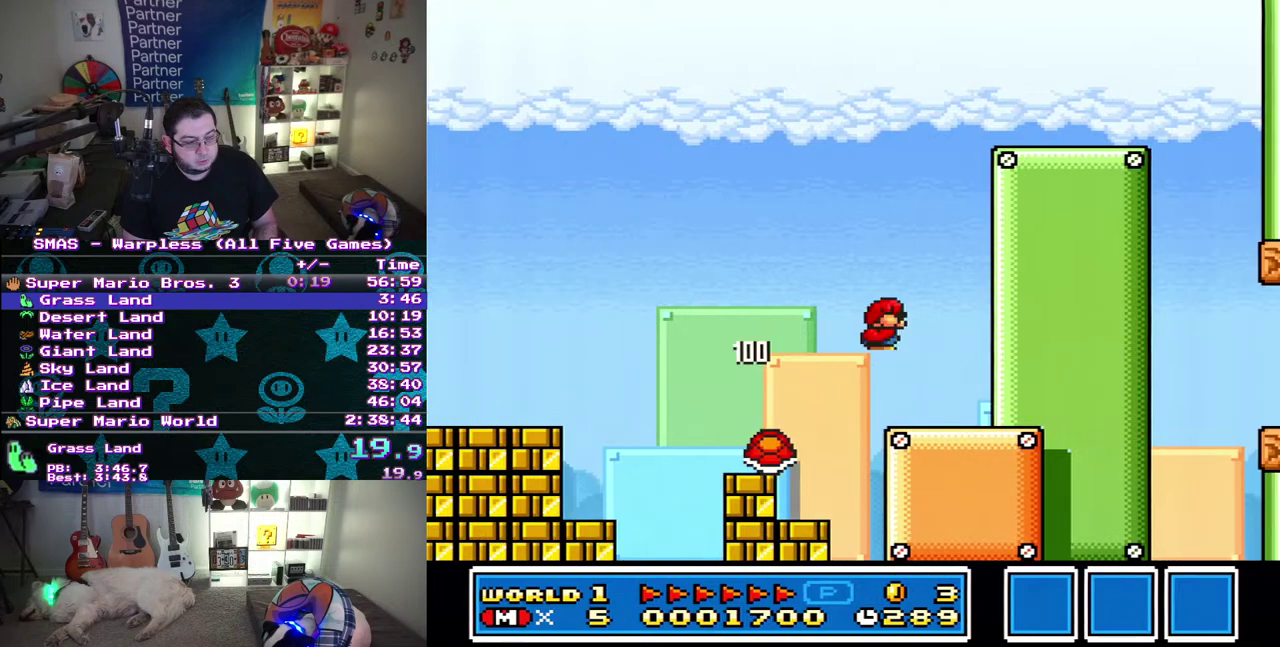
{"buttons": ["DPAD_RIGHT"], "events": [[200, "DPAD_RIGHT", "up"], [383, "DPAD_RIGHT", "down"]]}
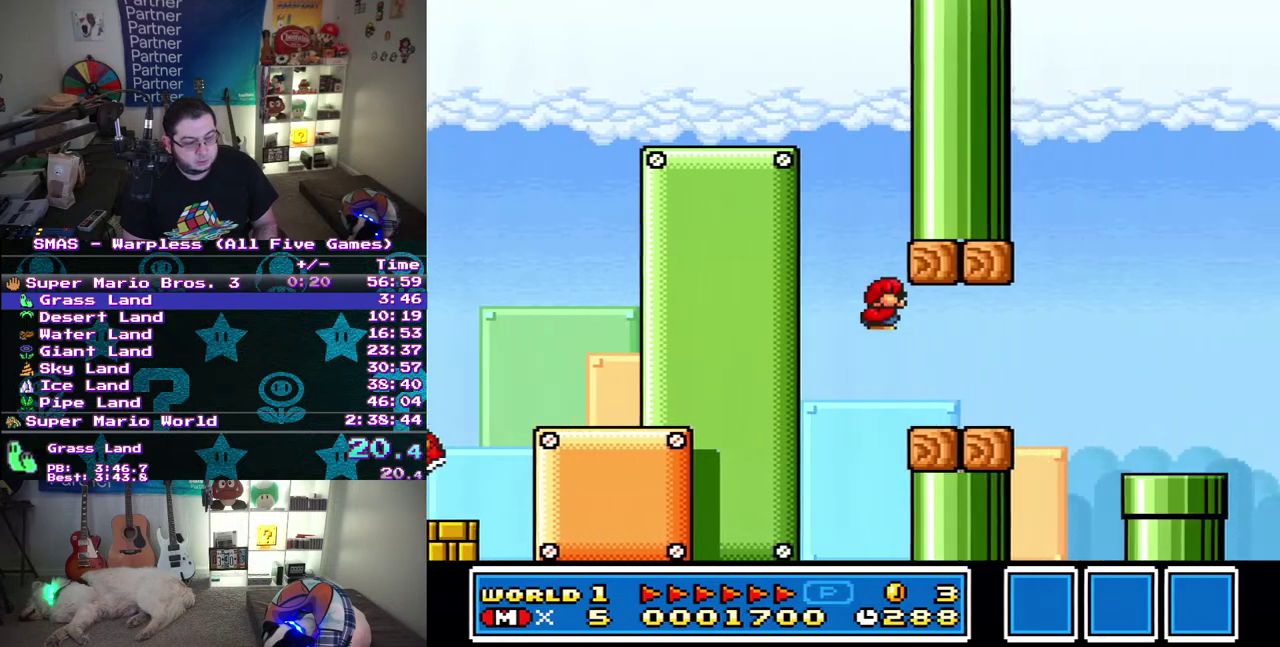
{"buttons": ["DPAD_RIGHT"], "events": []}
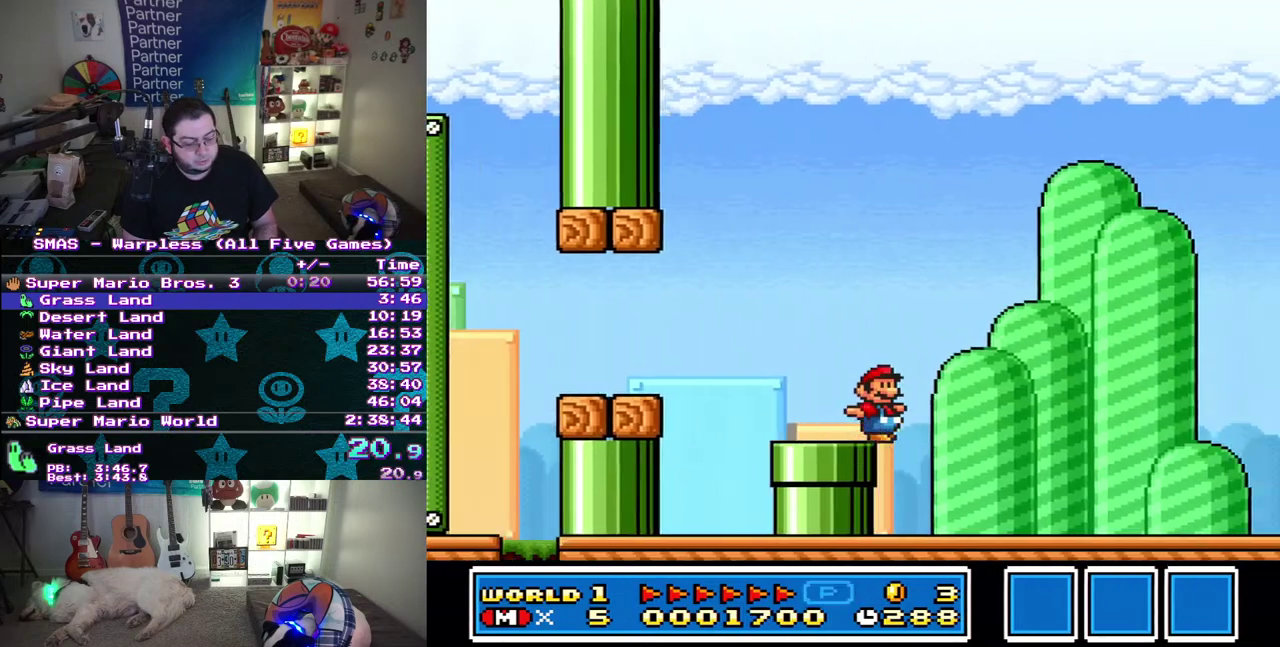
{"buttons": ["DPAD_RIGHT"], "events": []}
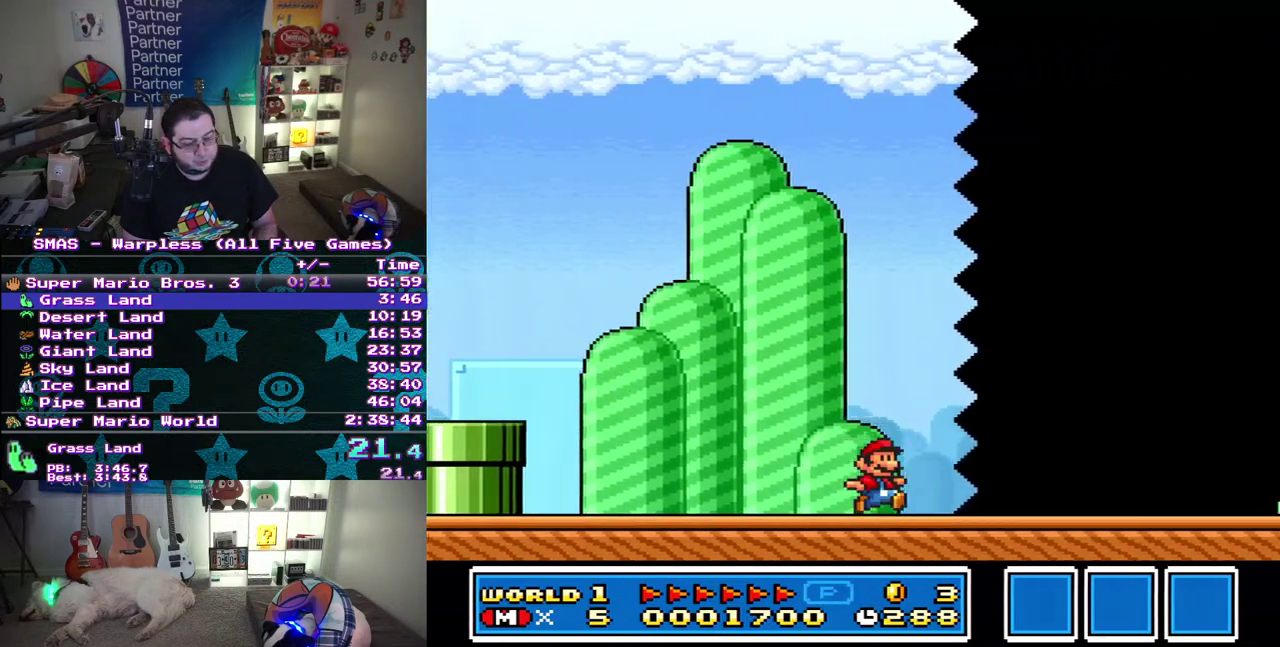
{"buttons": ["DPAD_RIGHT"], "events": []}
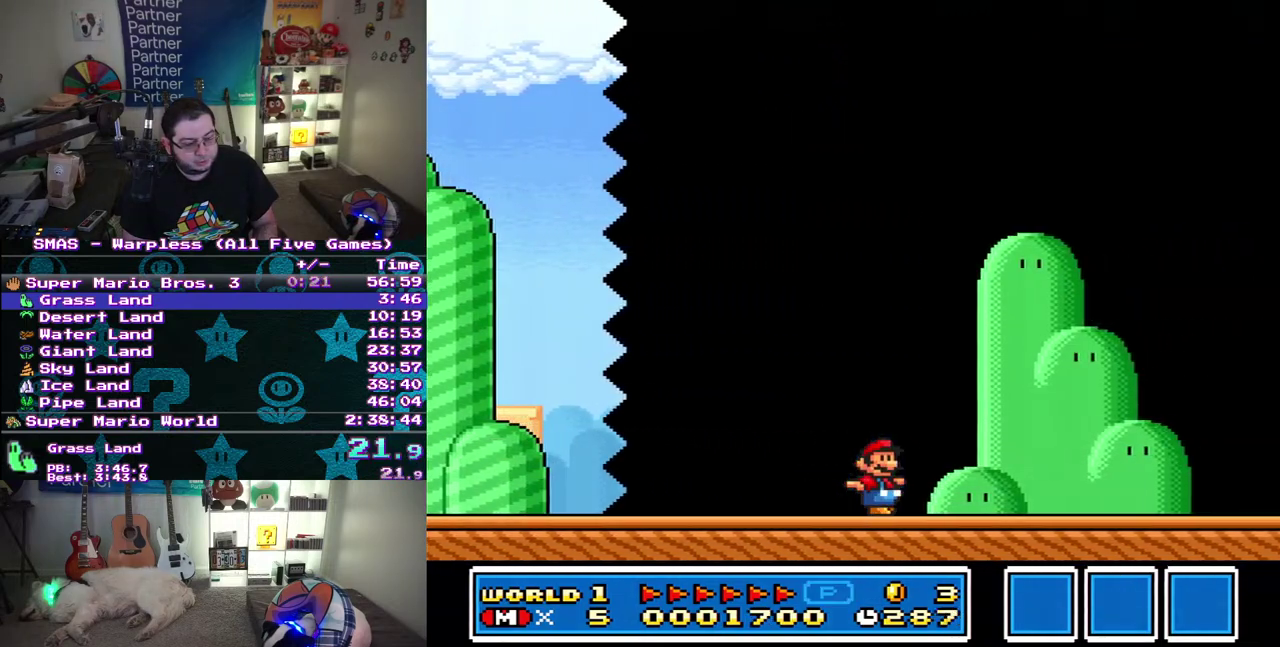
{"buttons": [], "events": [[467, "DPAD_RIGHT", "up"]]}